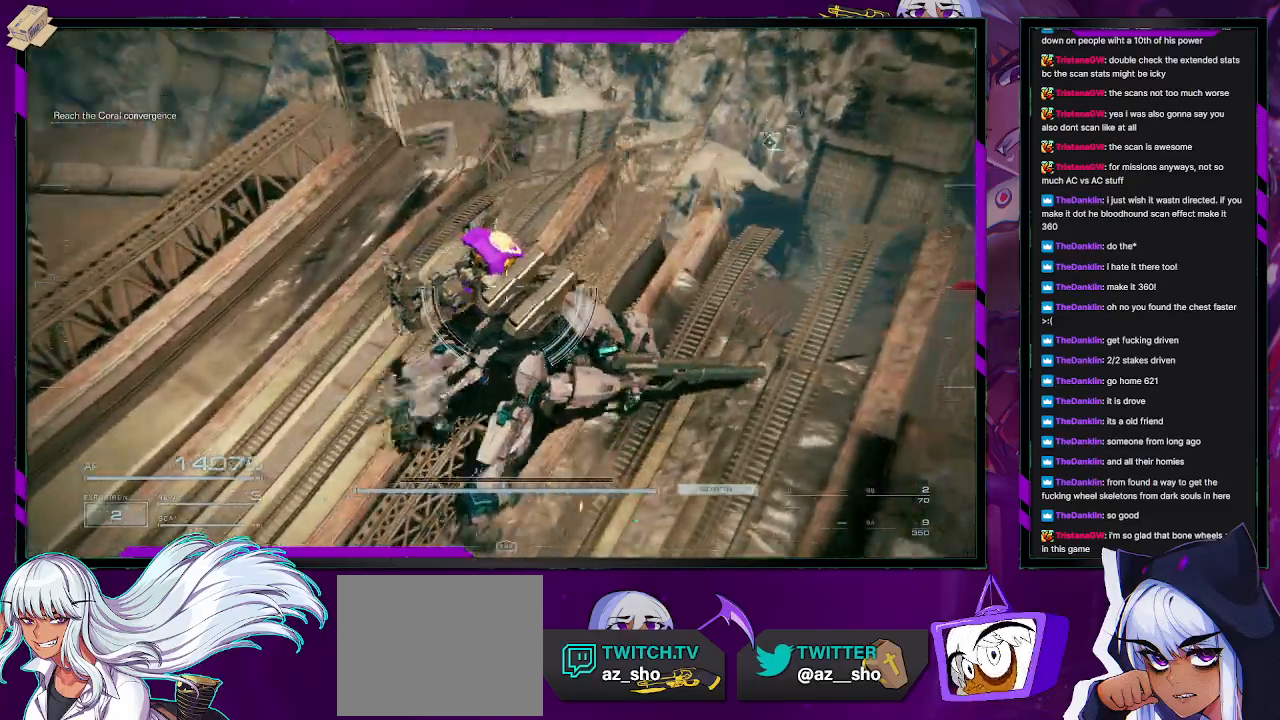
Gameplay with a controller (Xbox layout); each line is a JSON object with the inputs held at the frame after it (dt_ms = milliseconds from this image to that frame). "events" lists button and stick changes between this image and that frame as [ms after this image, input, new state], when the widget could be followed in between.
{"dt_ms": 500, "buttons": [], "left_stick": "center", "right_stick": "up-right", "events": [[200, "right_stick", "center"], [500, "right_stick", "up-right"]]}
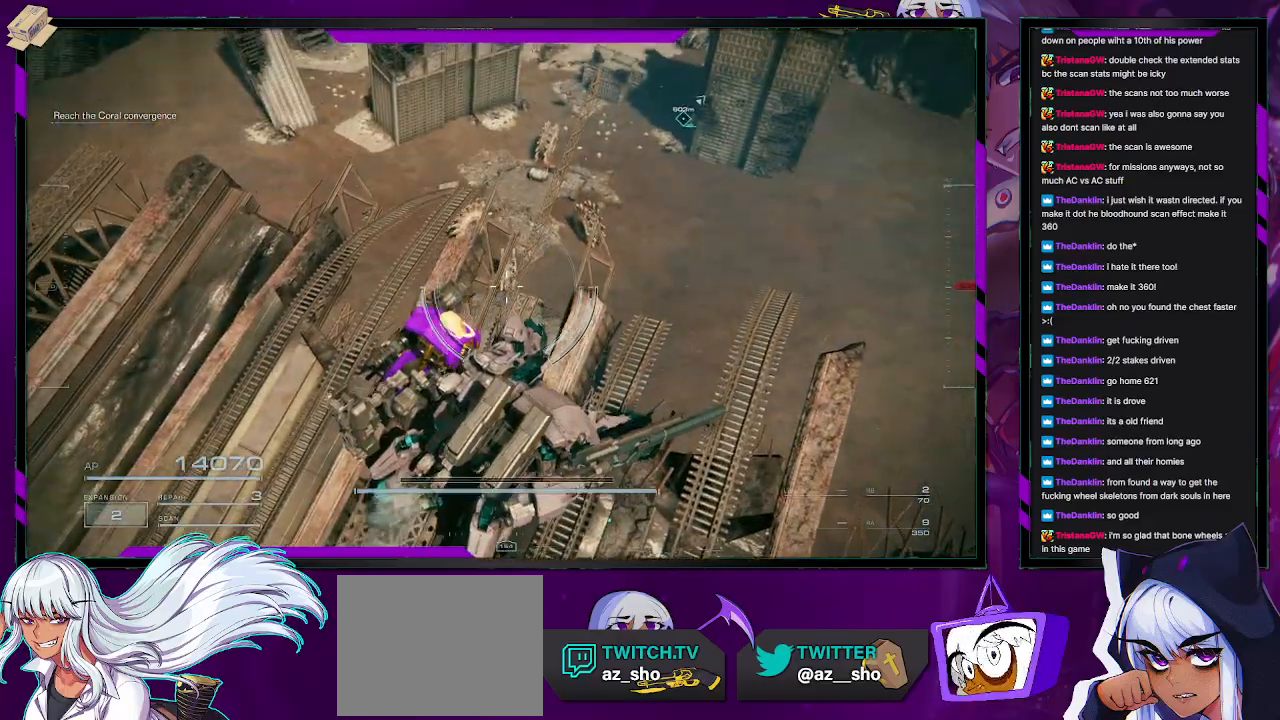
{"dt_ms": 500, "buttons": [], "left_stick": "up-left", "right_stick": "center", "events": [[33, "left_stick", "up-right"], [150, "right_stick", "center"], [217, "left_stick", "center"], [333, "left_stick", "up-left"], [350, "right_stick", "down"], [483, "right_stick", "center"]]}
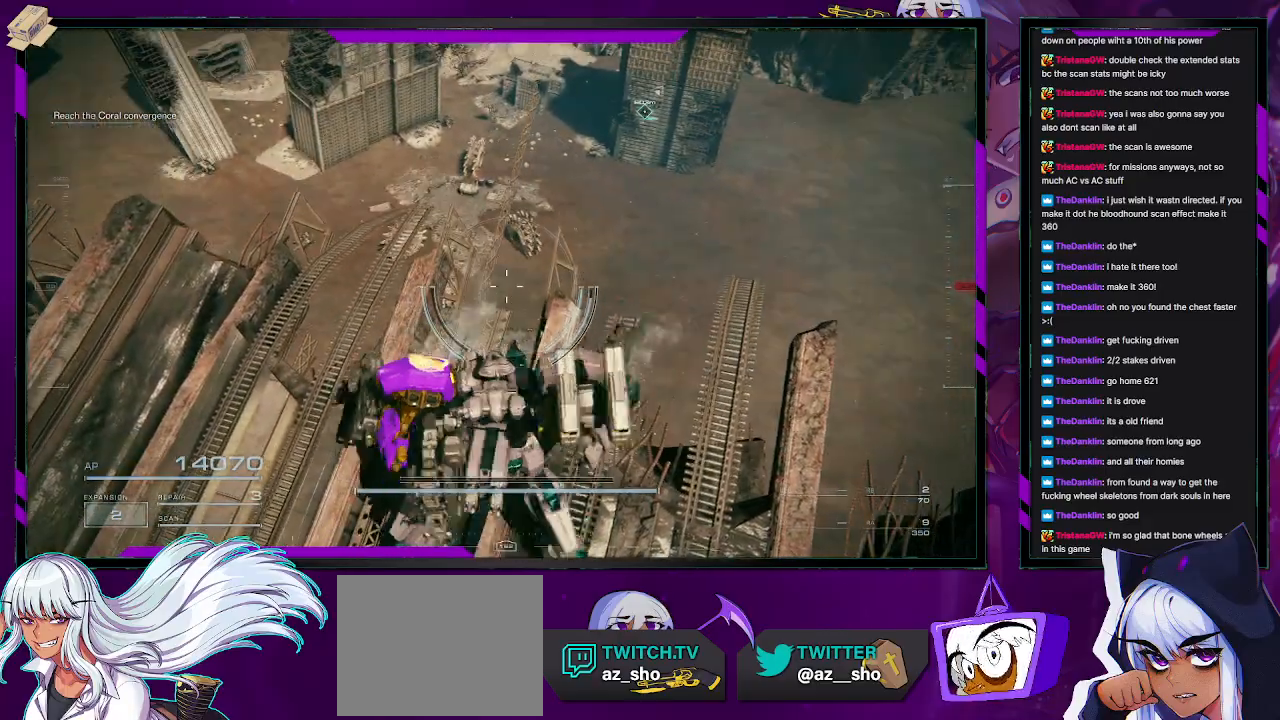
{"dt_ms": 500, "buttons": [], "left_stick": "up-left", "right_stick": "center", "events": []}
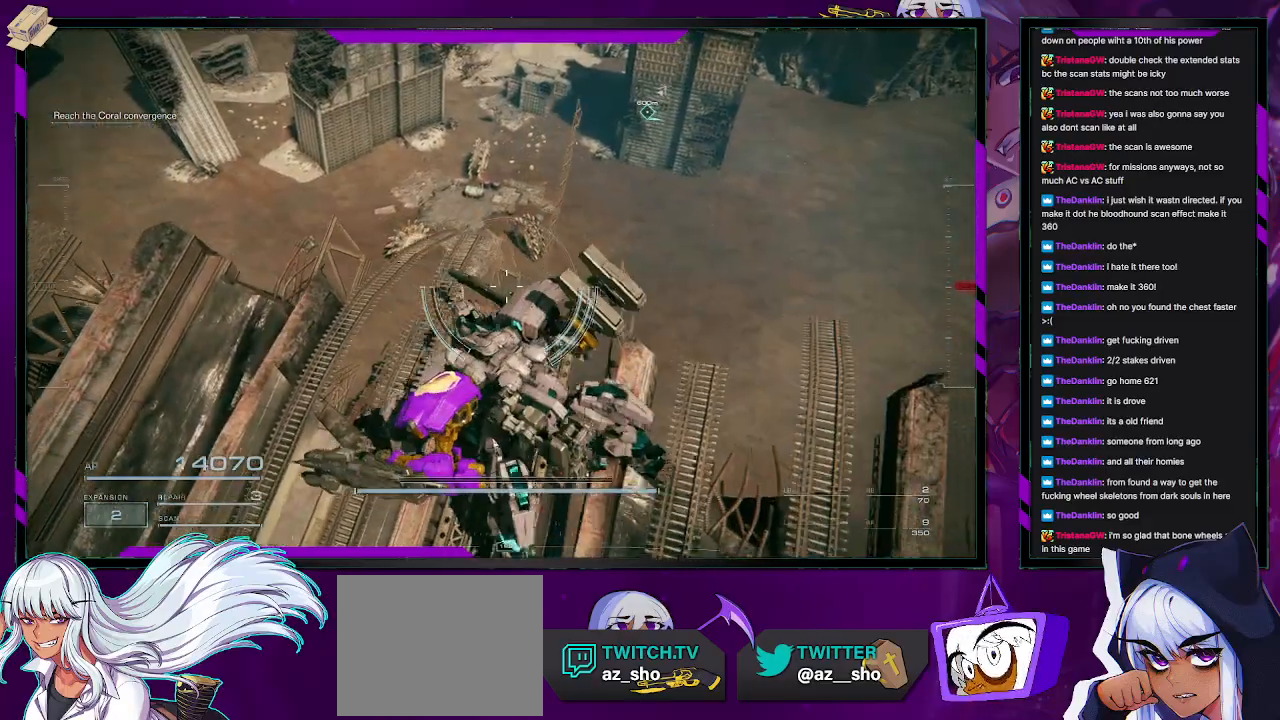
{"dt_ms": 500, "buttons": [], "left_stick": "up-left", "right_stick": "up-right", "events": [[417, "right_stick", "up-right"]]}
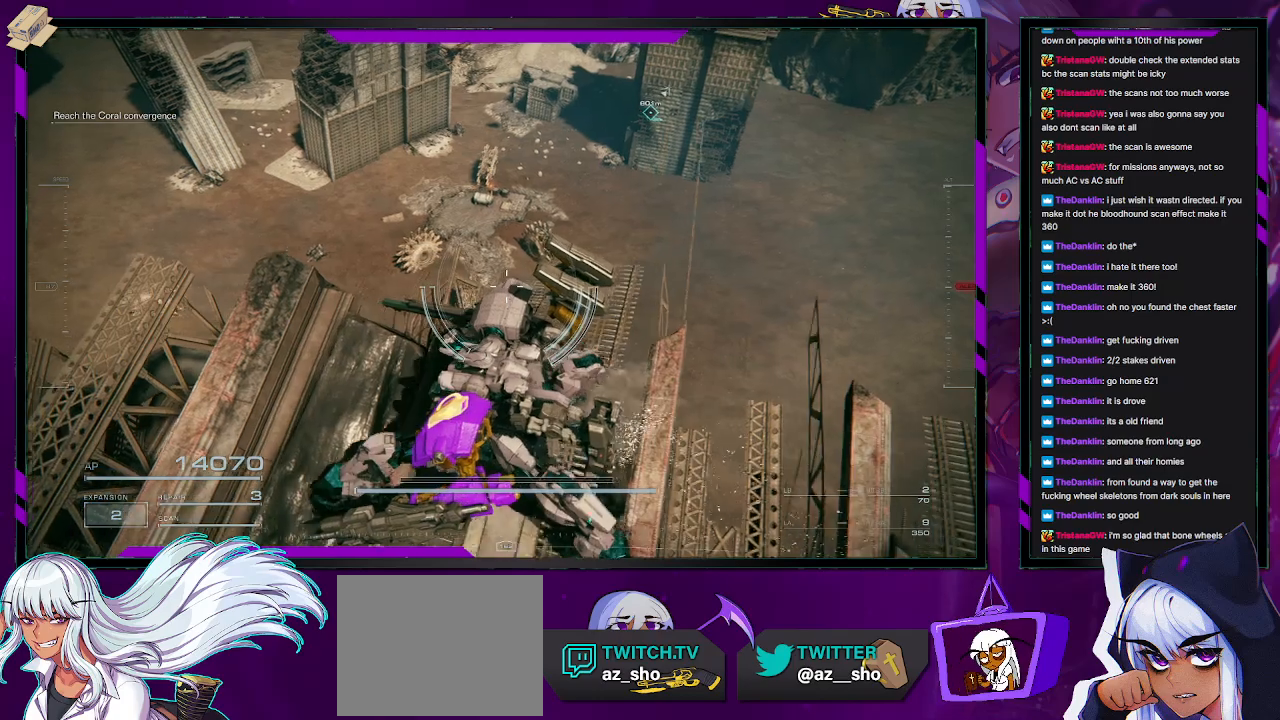
{"dt_ms": 500, "buttons": [], "left_stick": "up-left", "right_stick": "center", "events": [[67, "right_stick", "center"], [183, "right_stick", "right"], [500, "right_stick", "center"]]}
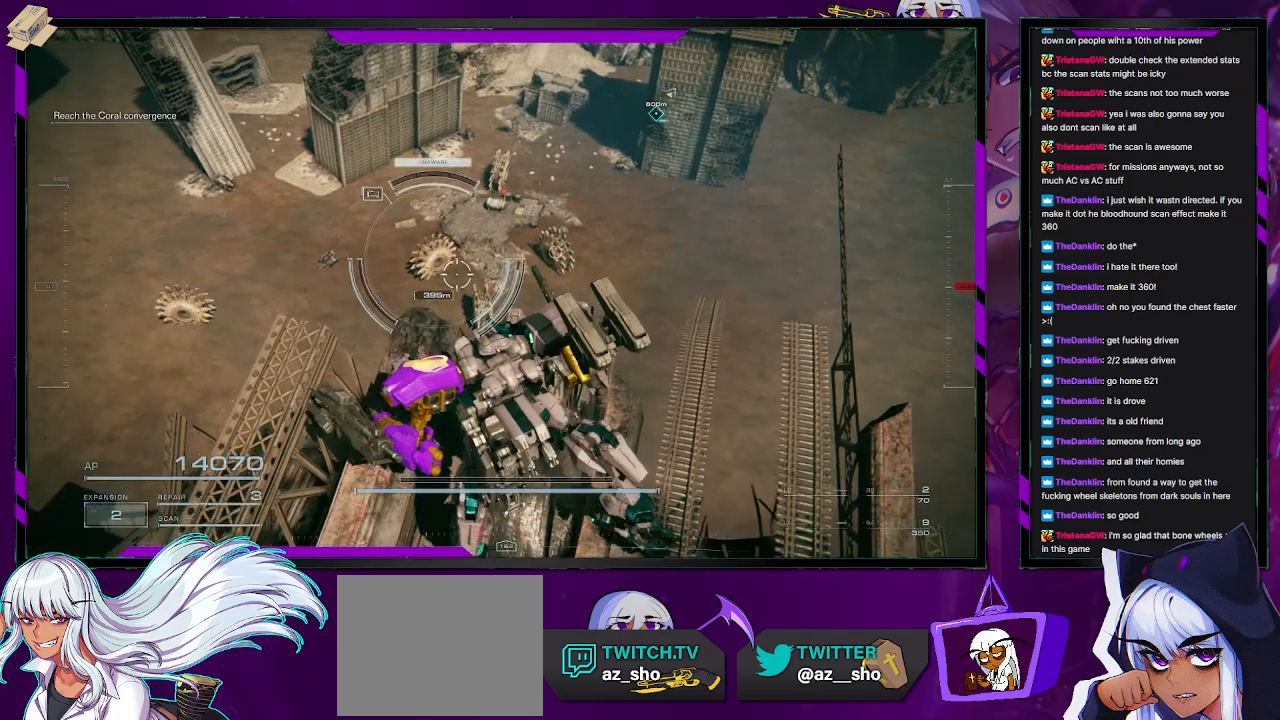
{"dt_ms": 500, "buttons": [], "left_stick": "up", "right_stick": "center", "events": [[33, "left_stick", "center"], [100, "right_stick", "right"], [300, "right_stick", "center"], [483, "left_stick", "up"]]}
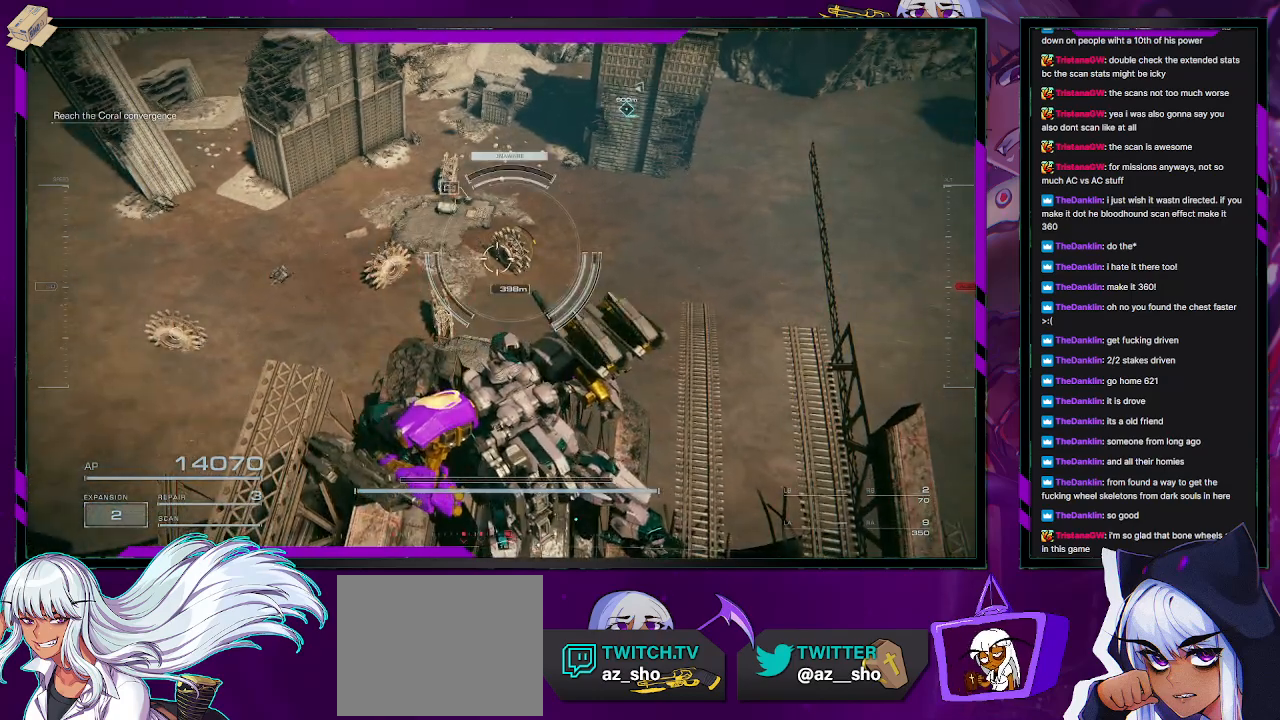
{"dt_ms": 500, "buttons": [], "left_stick": "center", "right_stick": "center", "events": [[133, "left_stick", "center"]]}
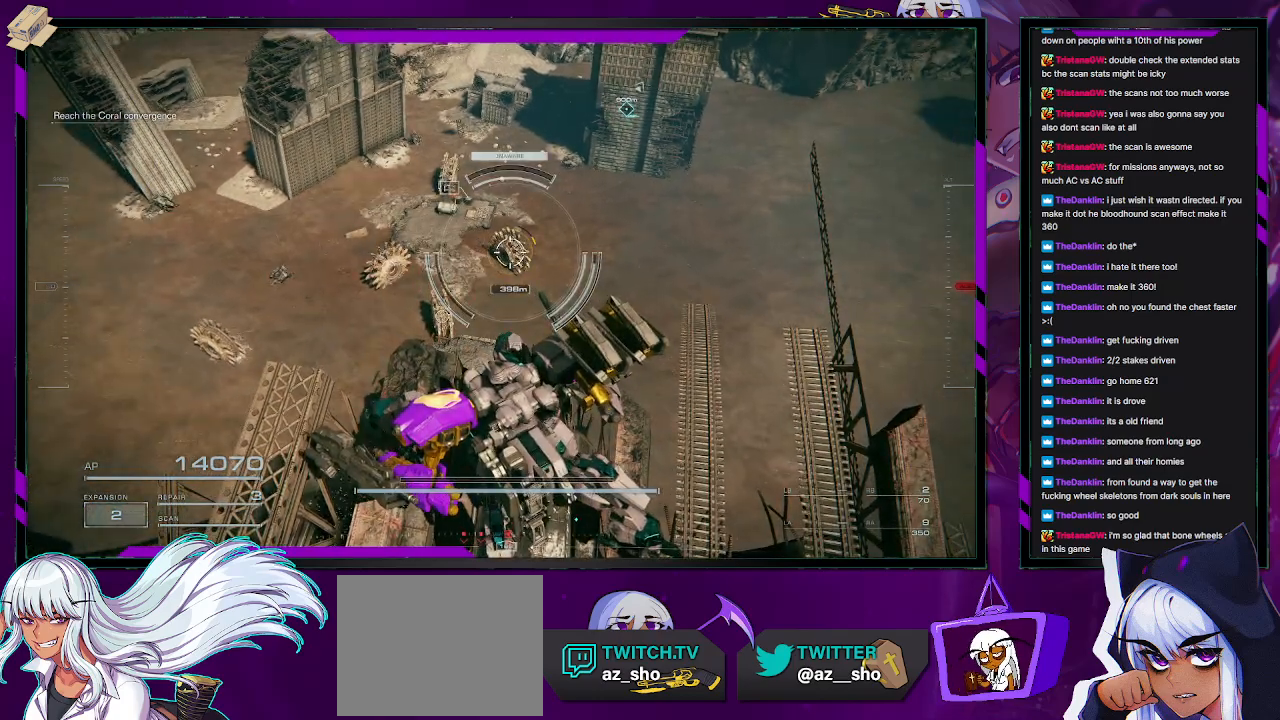
{"dt_ms": 500, "buttons": [], "left_stick": "center", "right_stick": "center", "events": []}
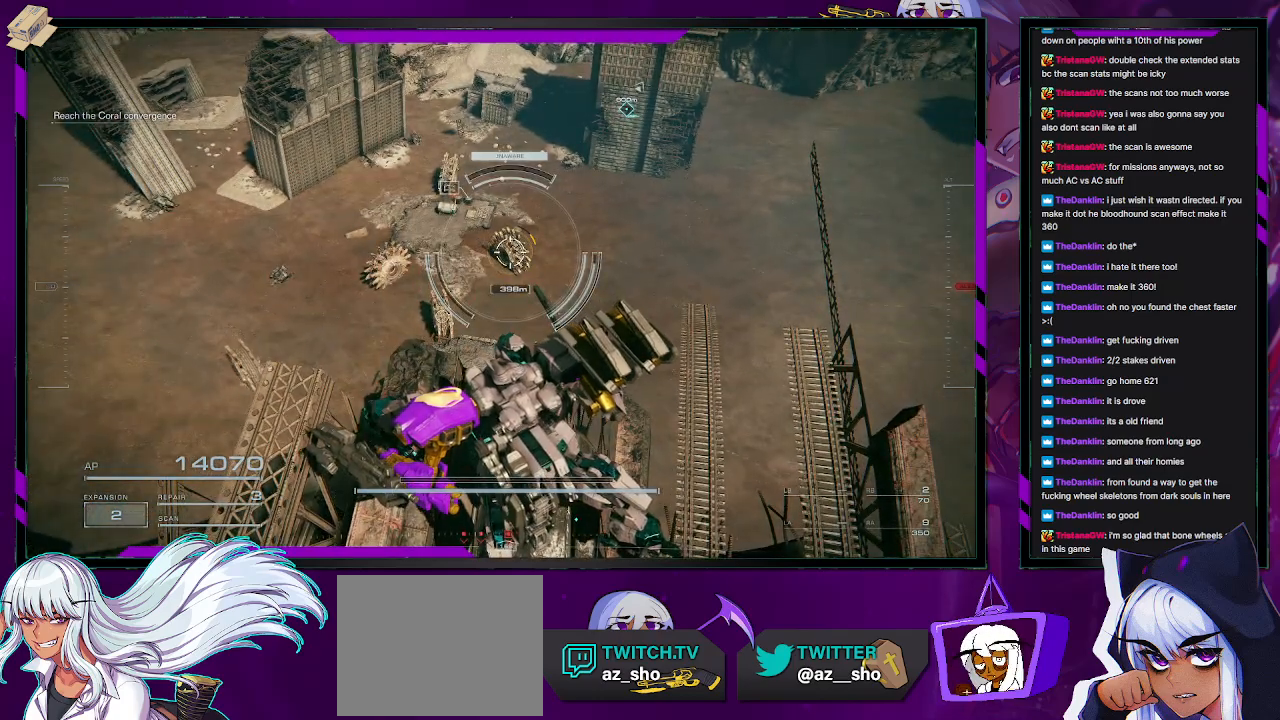
{"dt_ms": 500, "buttons": [], "left_stick": "center", "right_stick": "center", "events": []}
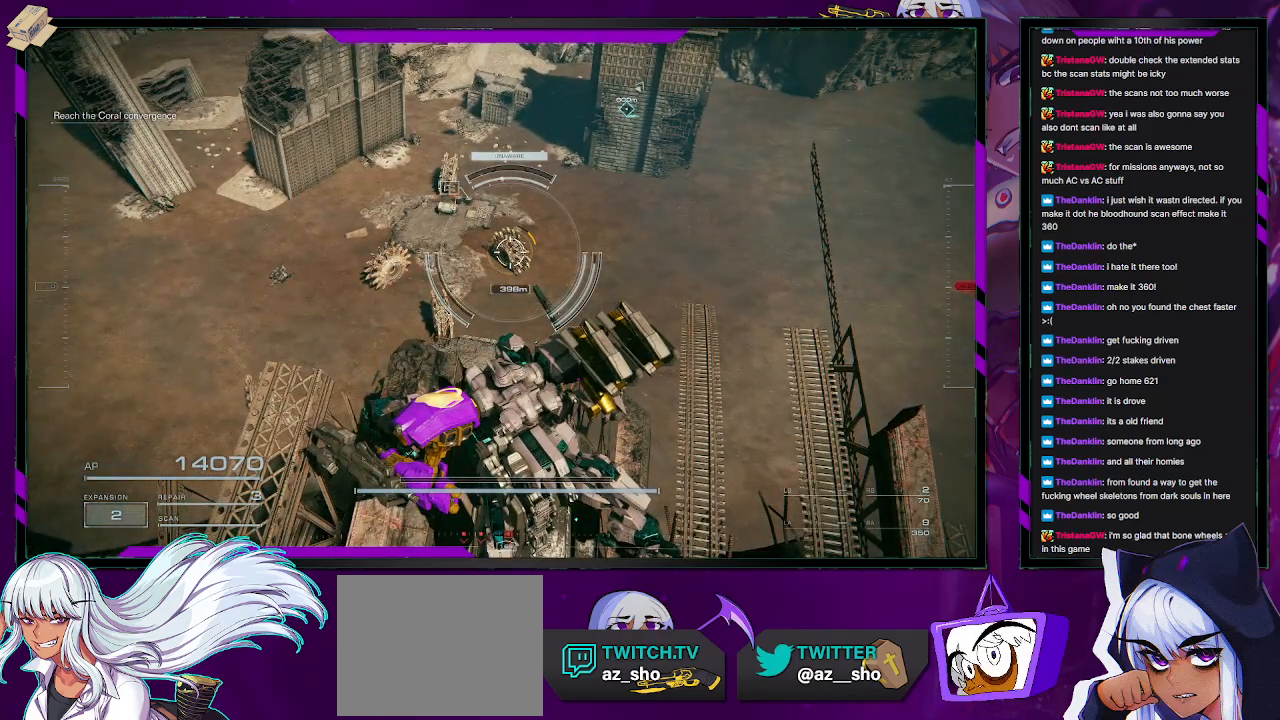
{"dt_ms": 500, "buttons": [], "left_stick": "center", "right_stick": "center", "events": []}
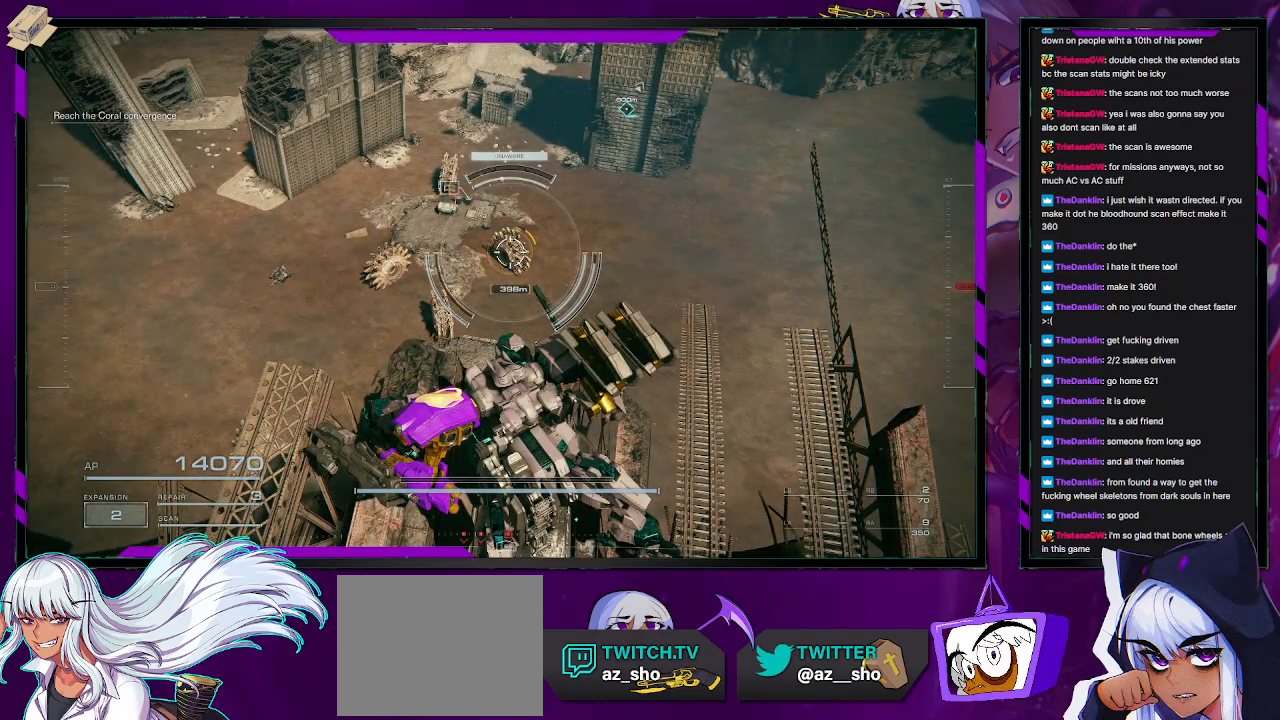
{"dt_ms": 500, "buttons": [], "left_stick": "center", "right_stick": "center", "events": []}
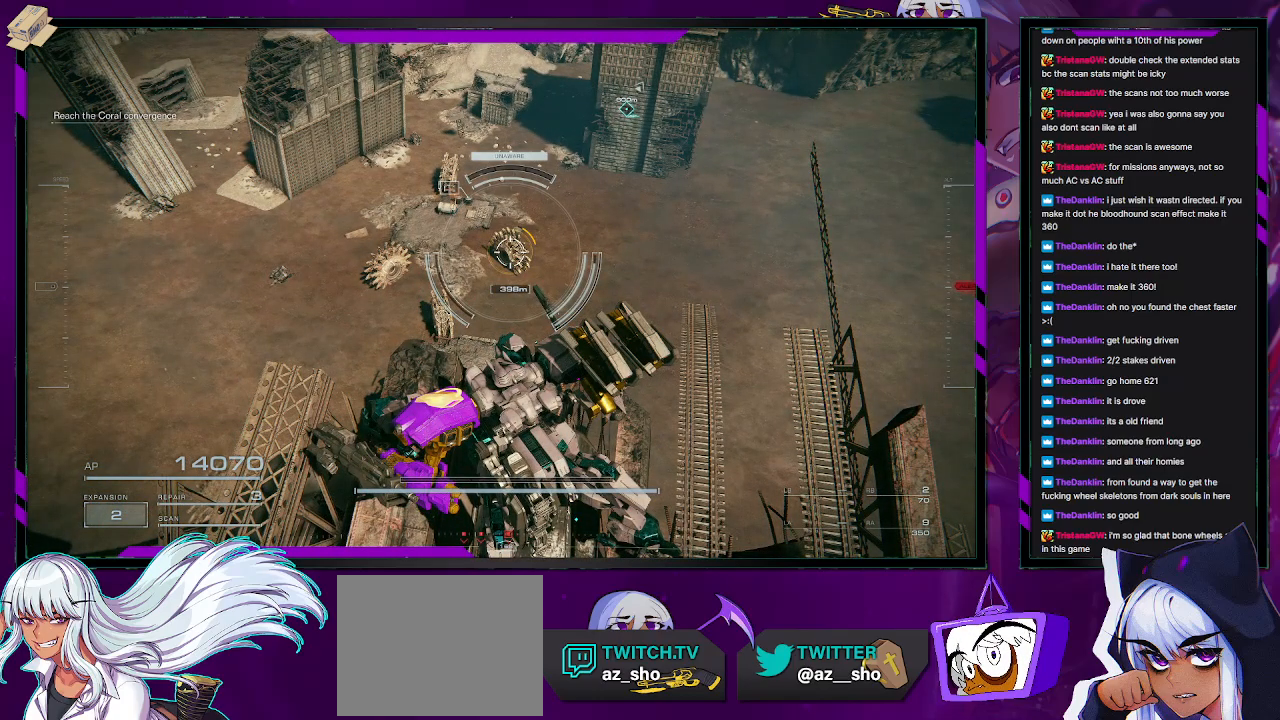
{"dt_ms": 500, "buttons": [], "left_stick": "center", "right_stick": "center", "events": []}
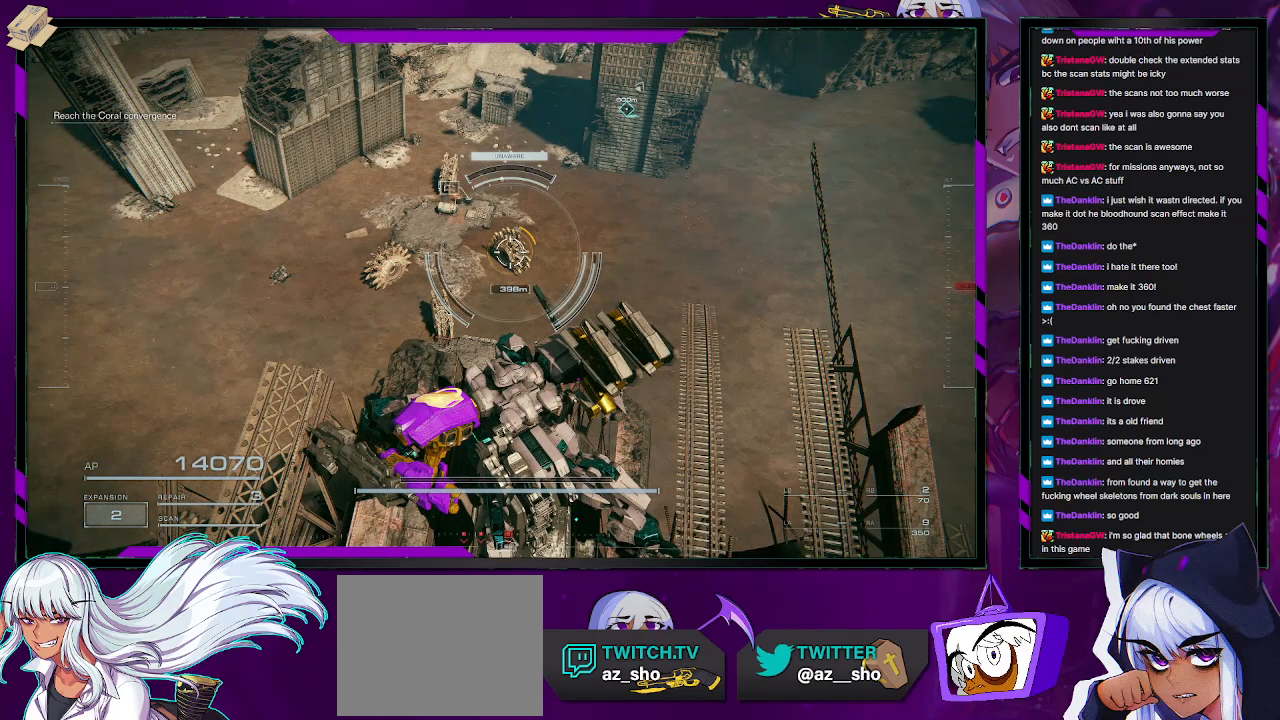
{"dt_ms": 1000, "buttons": [], "left_stick": "center", "right_stick": "center"}
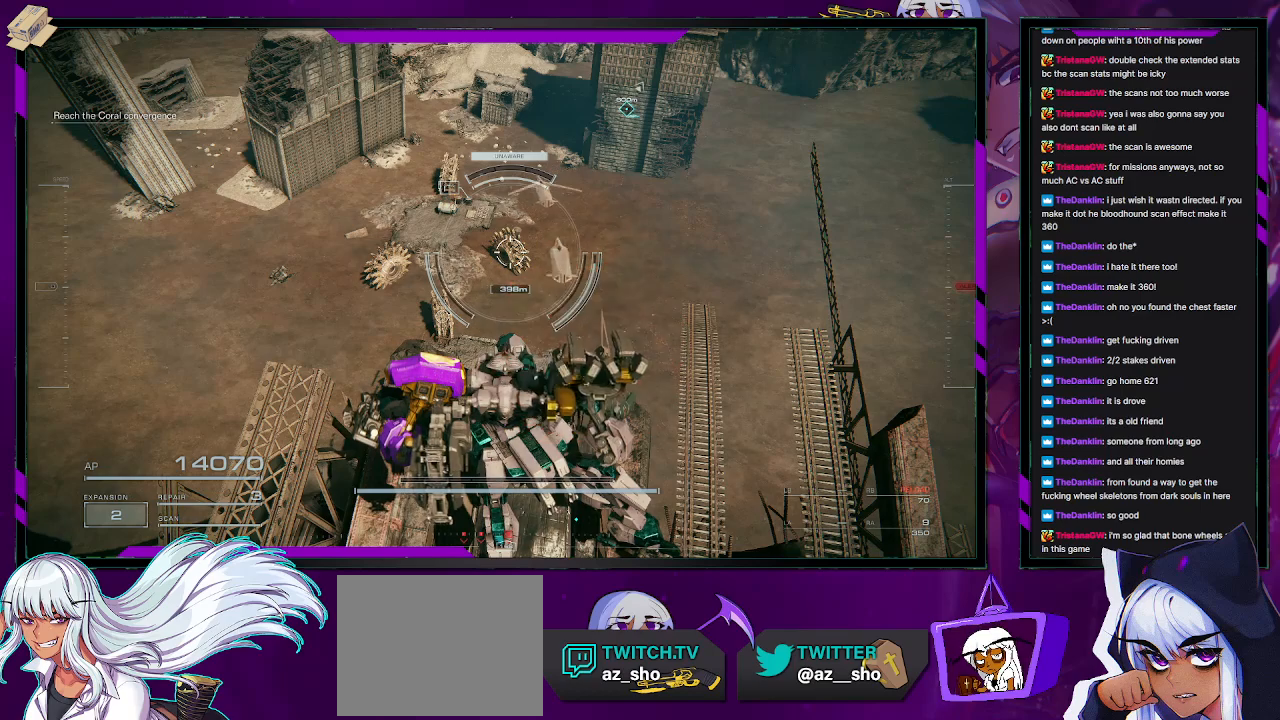
{"dt_ms": 500, "buttons": [], "left_stick": "center", "right_stick": "center", "events": []}
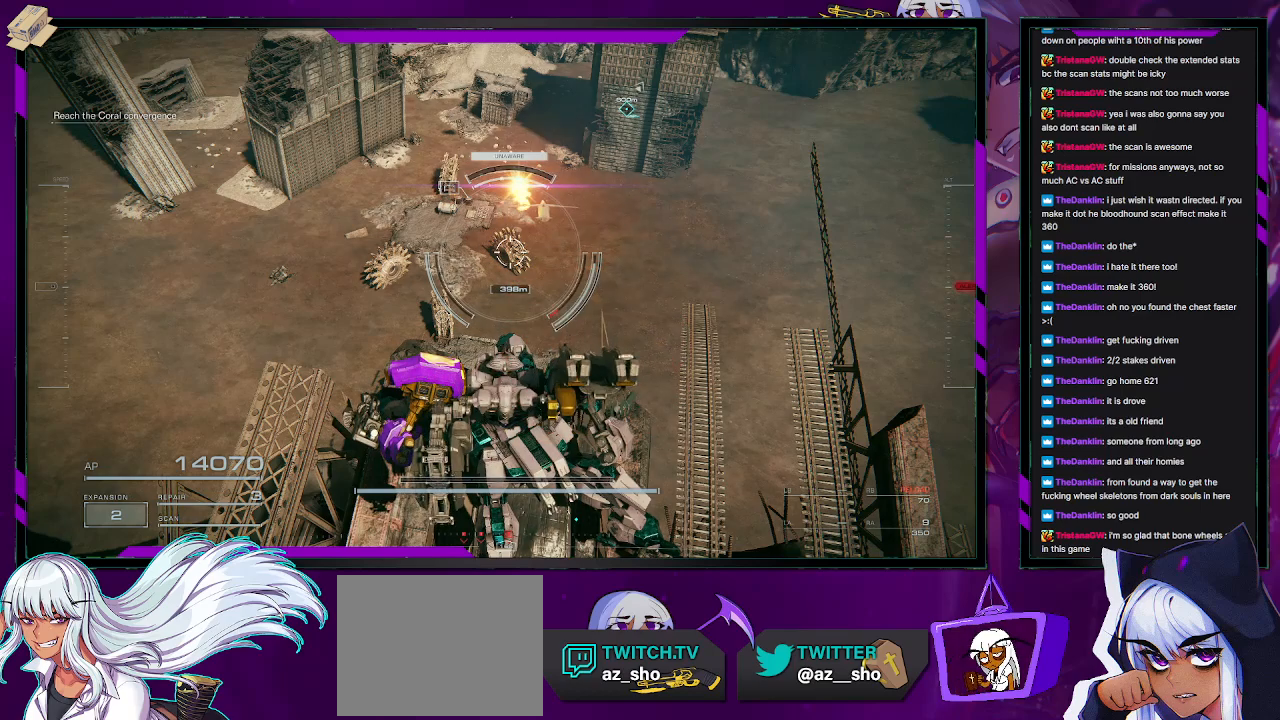
{"dt_ms": 500, "buttons": [], "left_stick": "up-right", "right_stick": "center", "events": [[467, "left_stick", "up-right"]]}
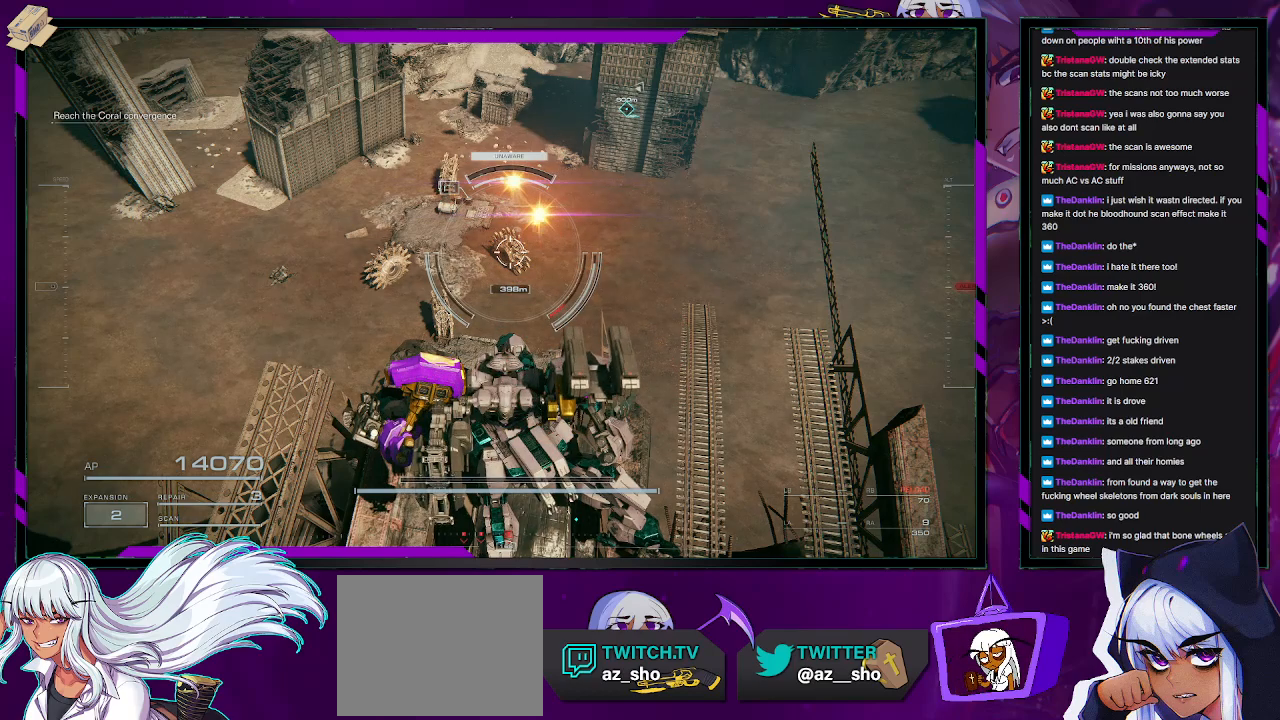
{"dt_ms": 500, "buttons": [], "left_stick": "center", "right_stick": "center", "events": [[183, "left_stick", "center"]]}
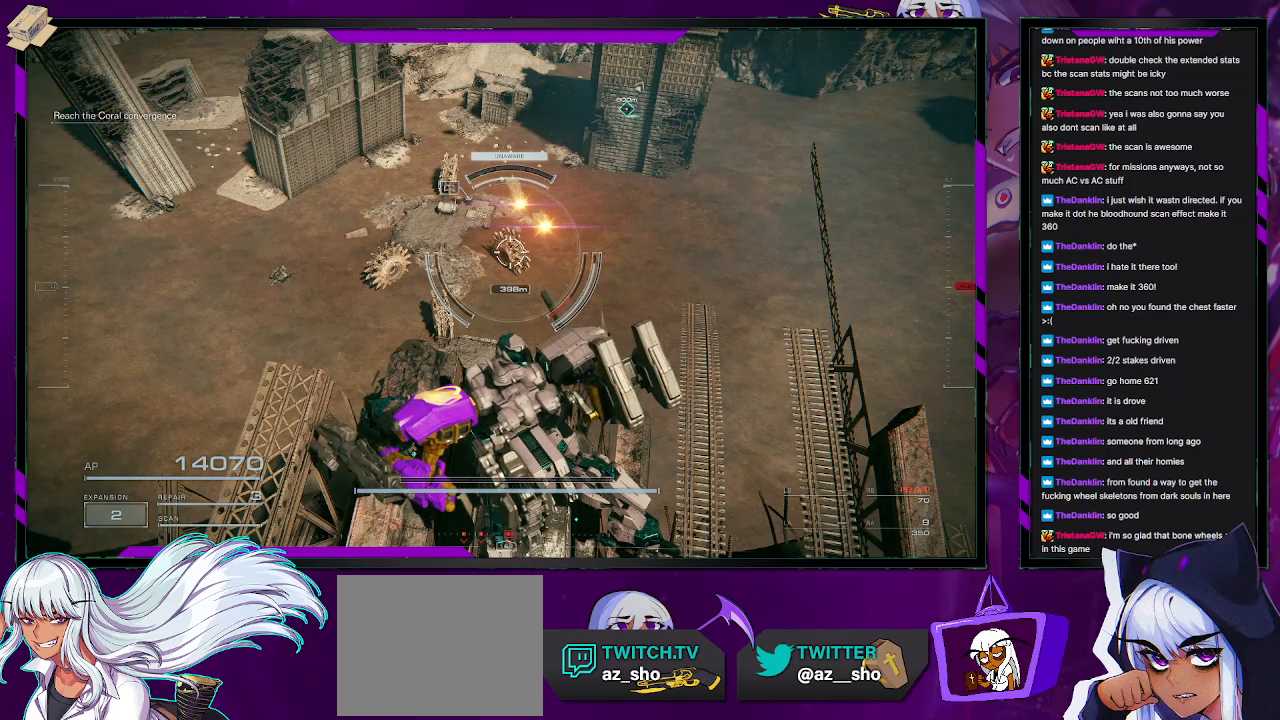
{"dt_ms": 500, "buttons": [], "left_stick": "center", "right_stick": "center", "events": []}
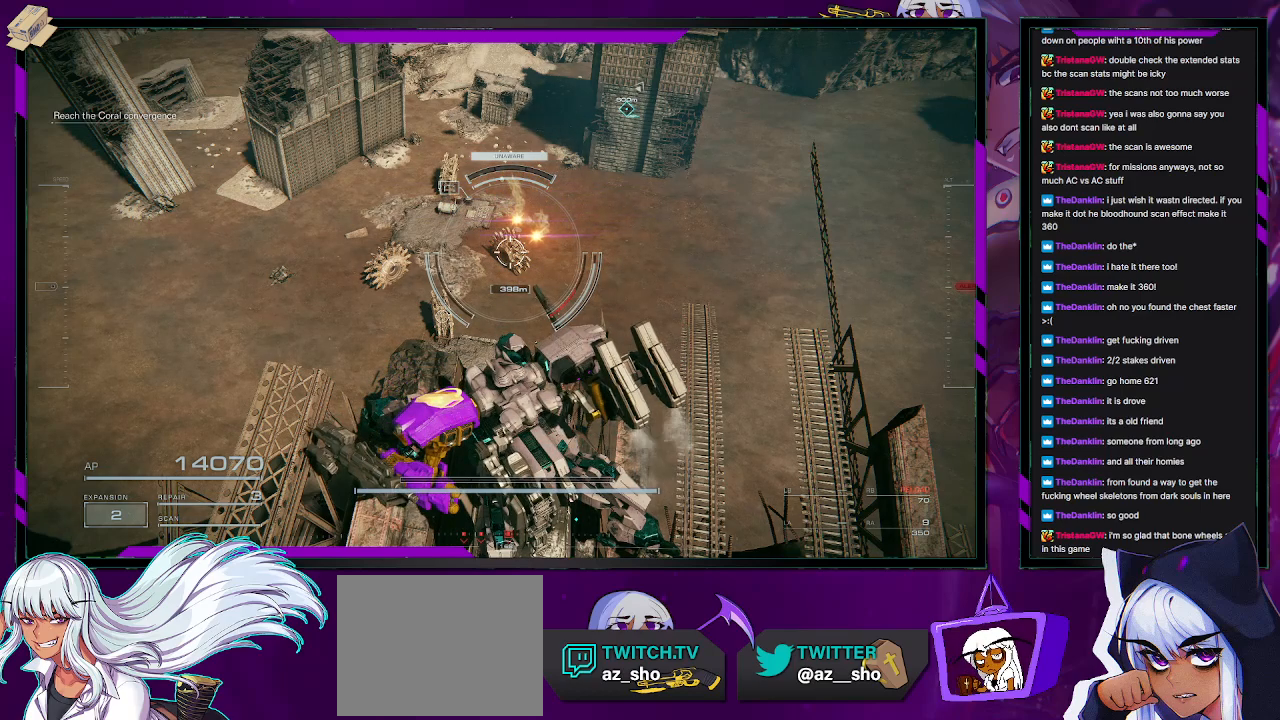
{"dt_ms": 500, "buttons": [], "left_stick": "center", "right_stick": "center", "events": []}
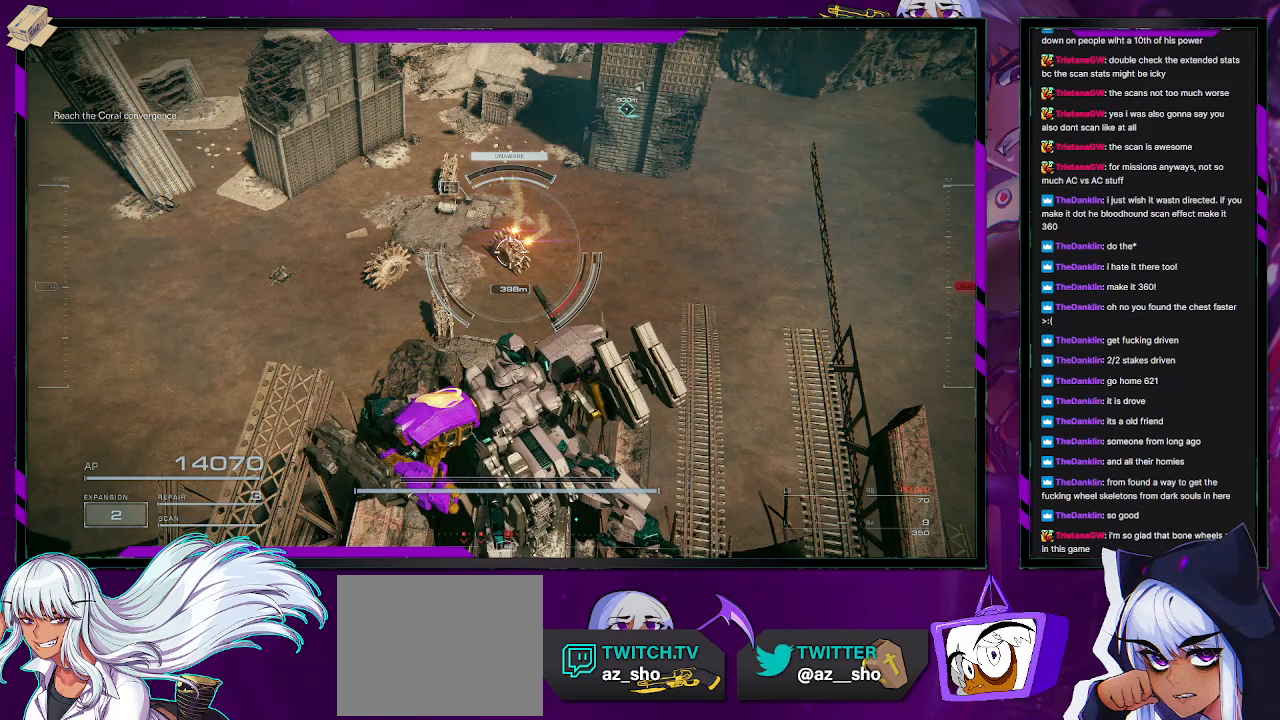
{"dt_ms": 500, "buttons": [], "left_stick": "up", "right_stick": "center", "events": [[200, "left_stick", "up"]]}
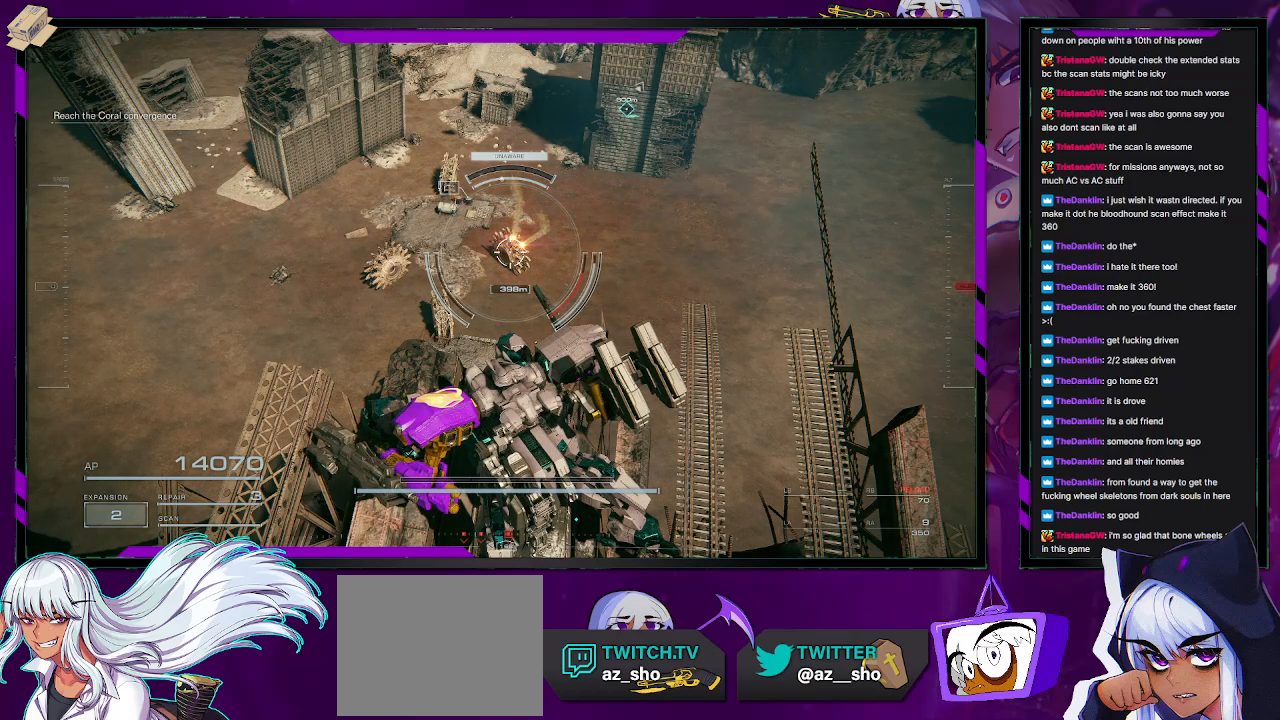
{"dt_ms": 500, "buttons": [], "left_stick": "center", "right_stick": "center", "events": [[17, "left_stick", "center"], [200, "right_stick", "left"], [400, "right_stick", "center"]]}
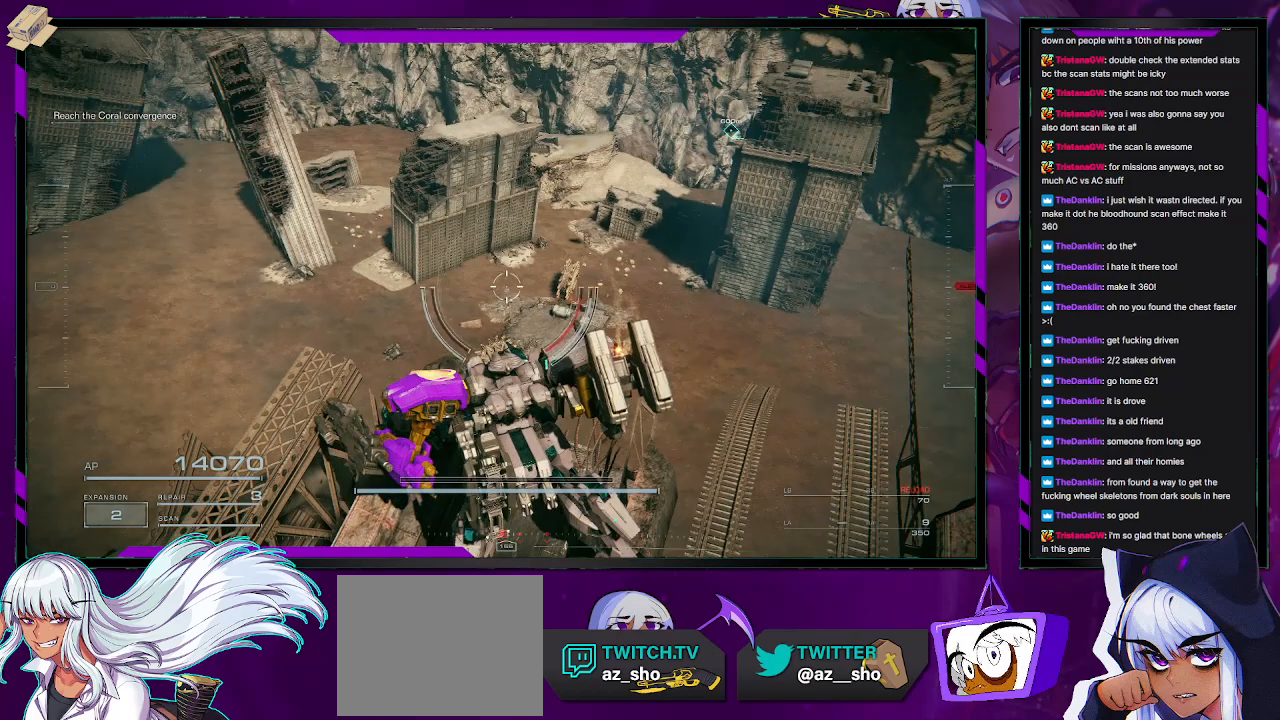
{"dt_ms": 500, "buttons": [], "left_stick": "center", "right_stick": "center", "events": [[33, "right_stick", "down"], [183, "right_stick", "center"]]}
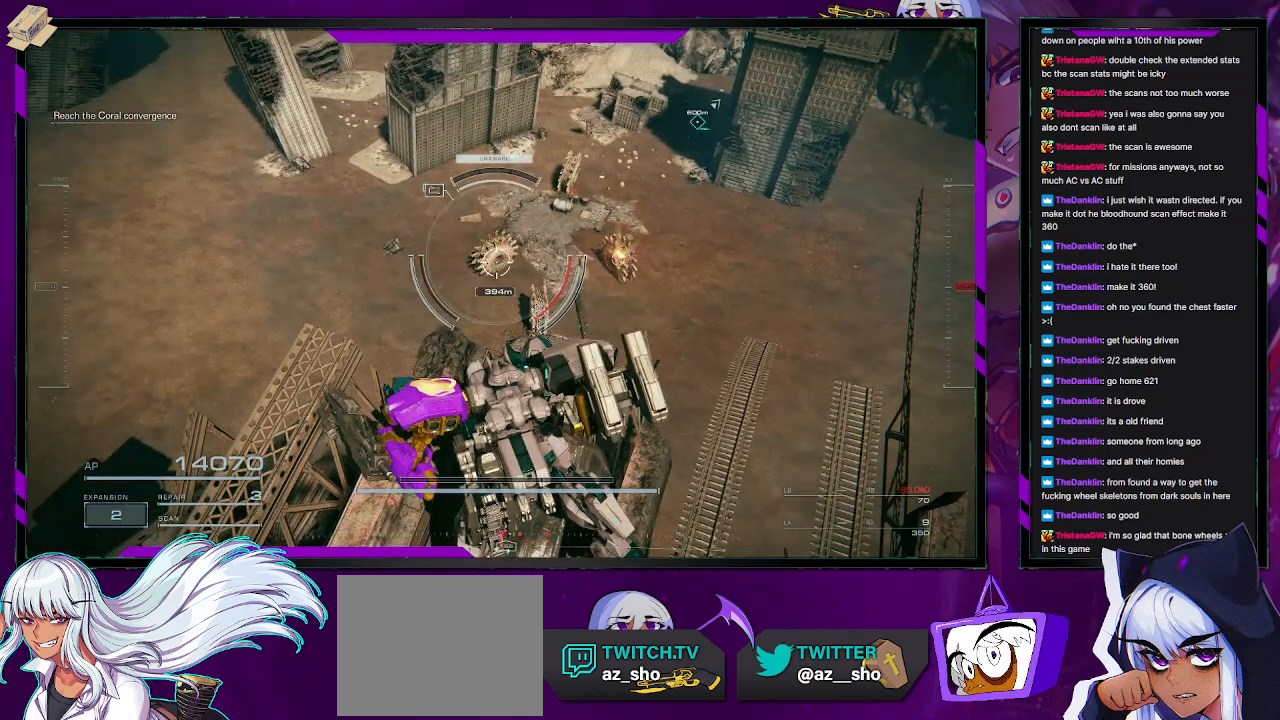
{"dt_ms": 500, "buttons": [], "left_stick": "center", "right_stick": "center", "events": []}
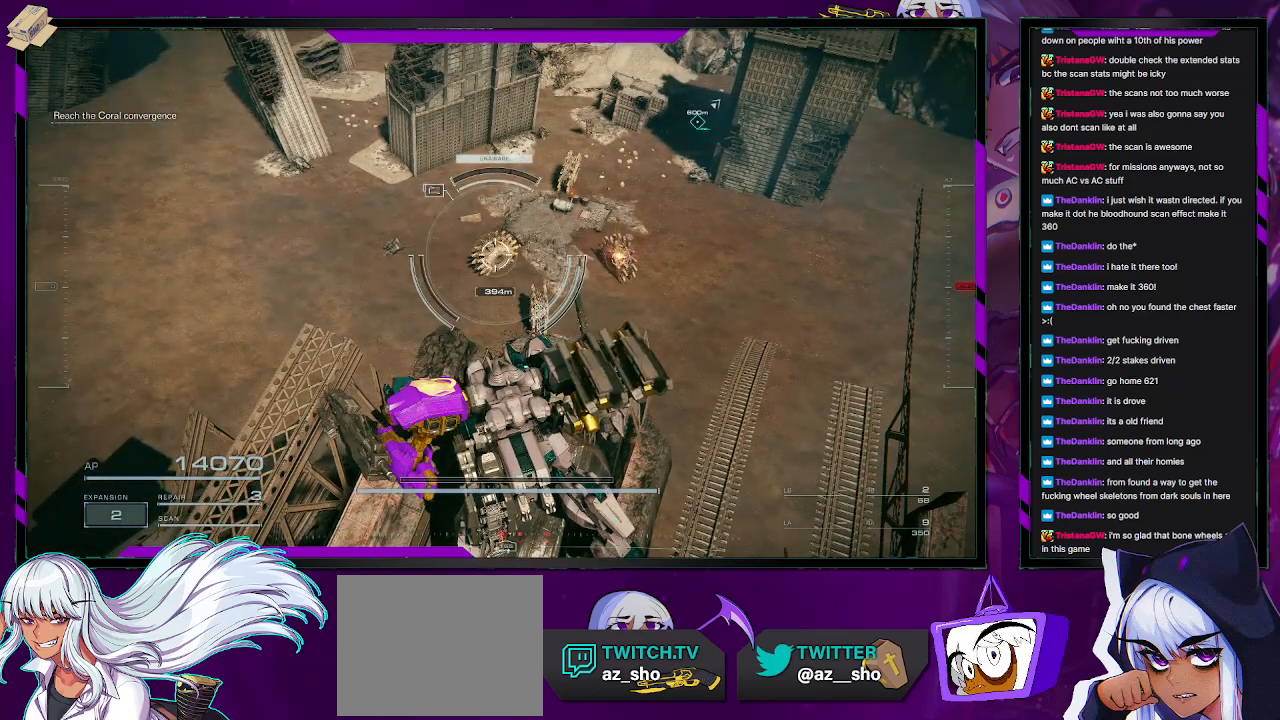
{"dt_ms": 500, "buttons": [], "left_stick": "center", "right_stick": "center", "events": []}
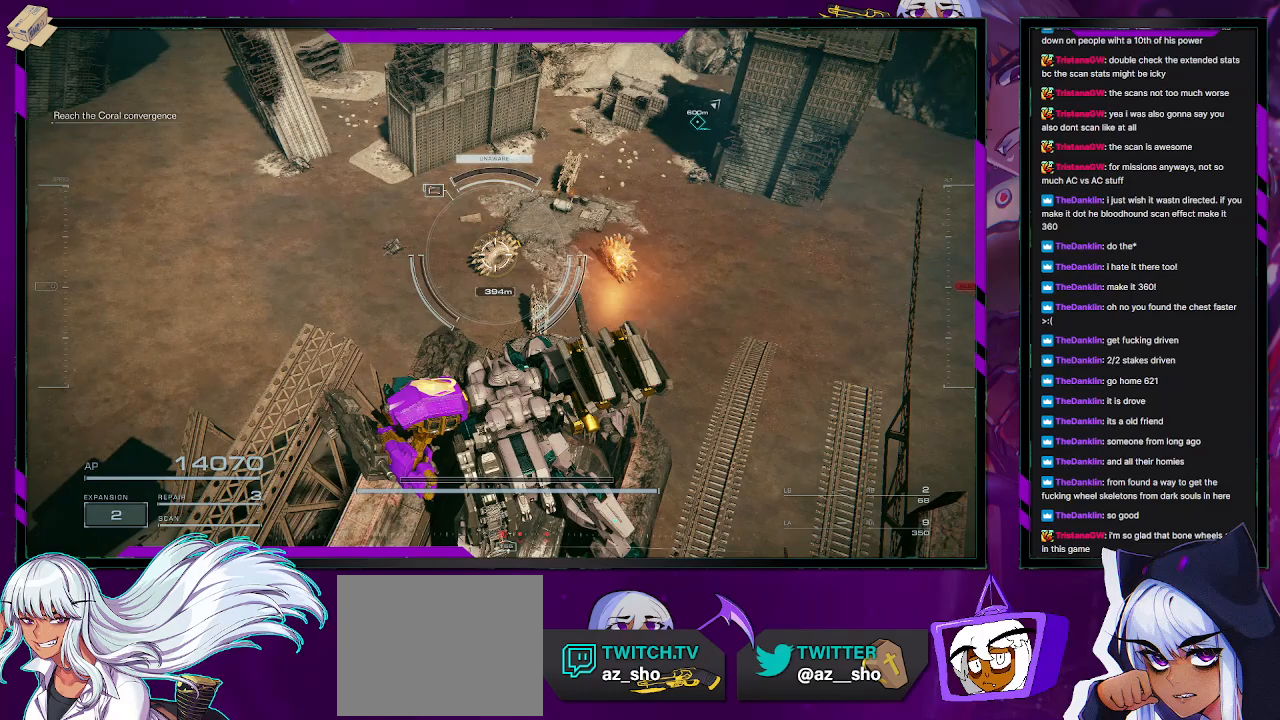
{"dt_ms": 500, "buttons": [], "left_stick": "center", "right_stick": "center", "events": []}
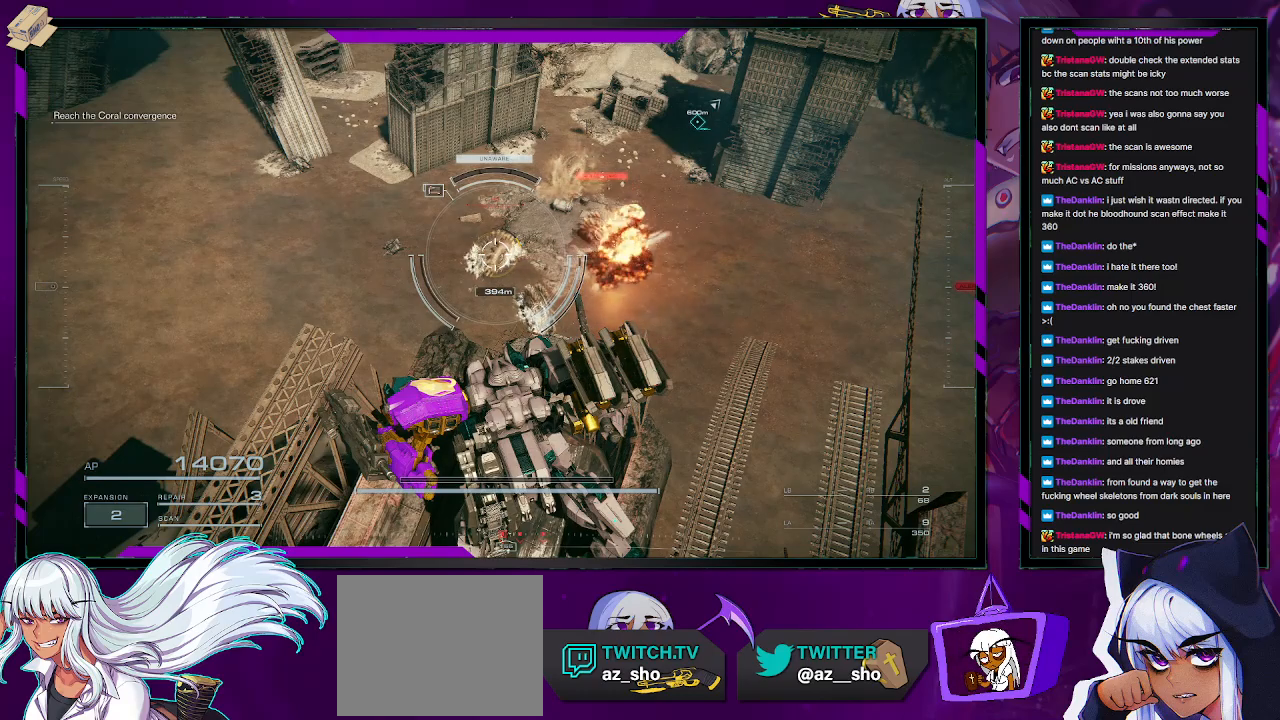
{"dt_ms": 500, "buttons": [], "left_stick": "center", "right_stick": "center", "events": []}
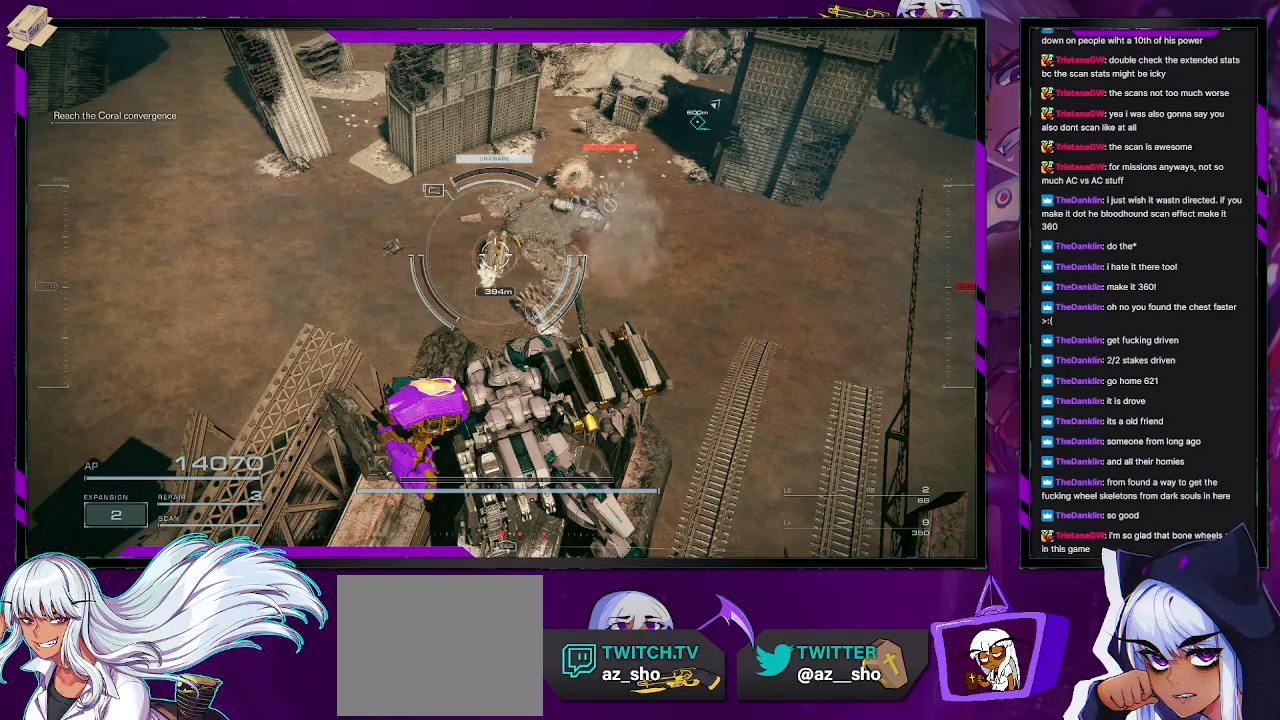
{"dt_ms": 500, "buttons": [], "left_stick": "center", "right_stick": "center", "events": []}
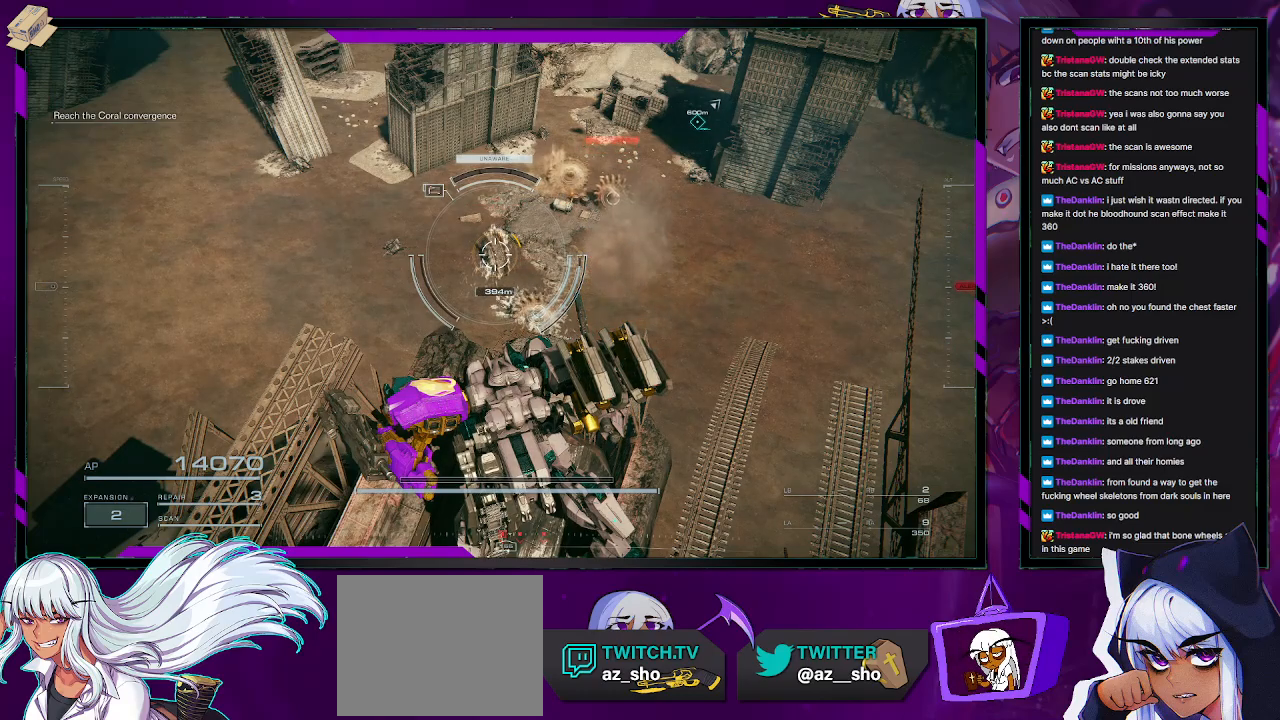
{"dt_ms": 500, "buttons": [], "left_stick": "center", "right_stick": "center", "events": []}
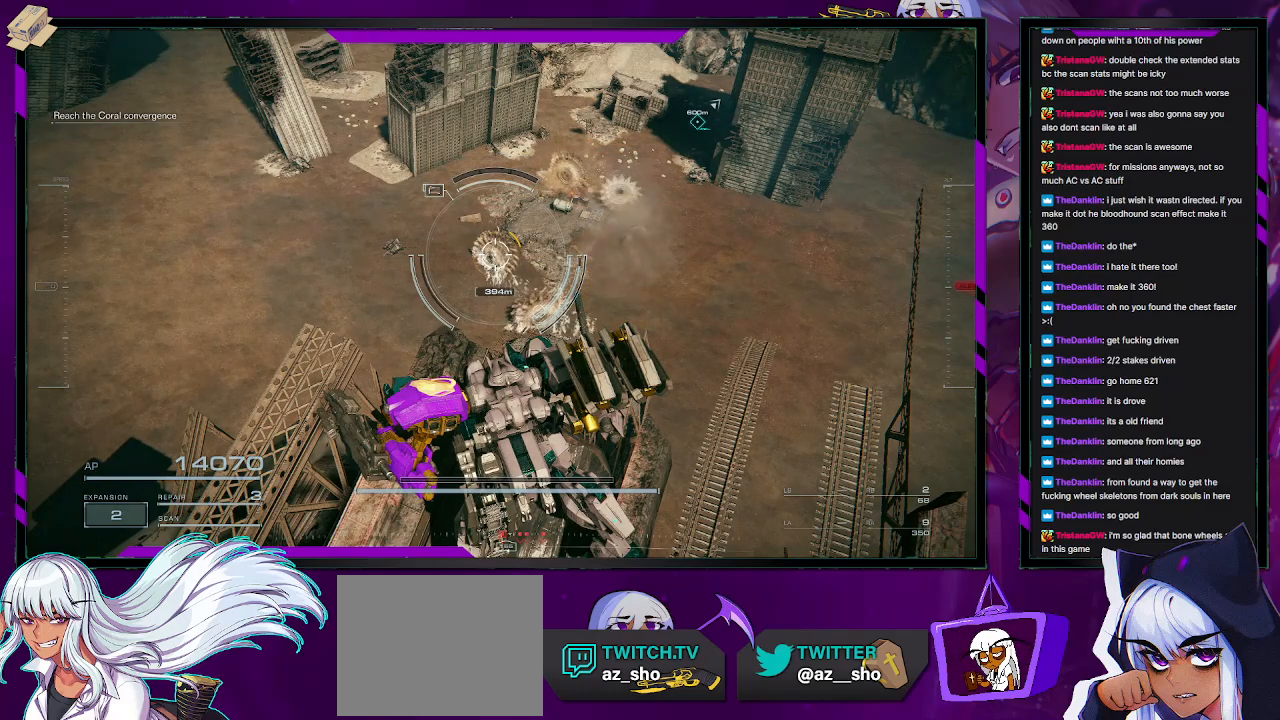
{"dt_ms": 500, "buttons": [], "left_stick": "center", "right_stick": "center", "events": []}
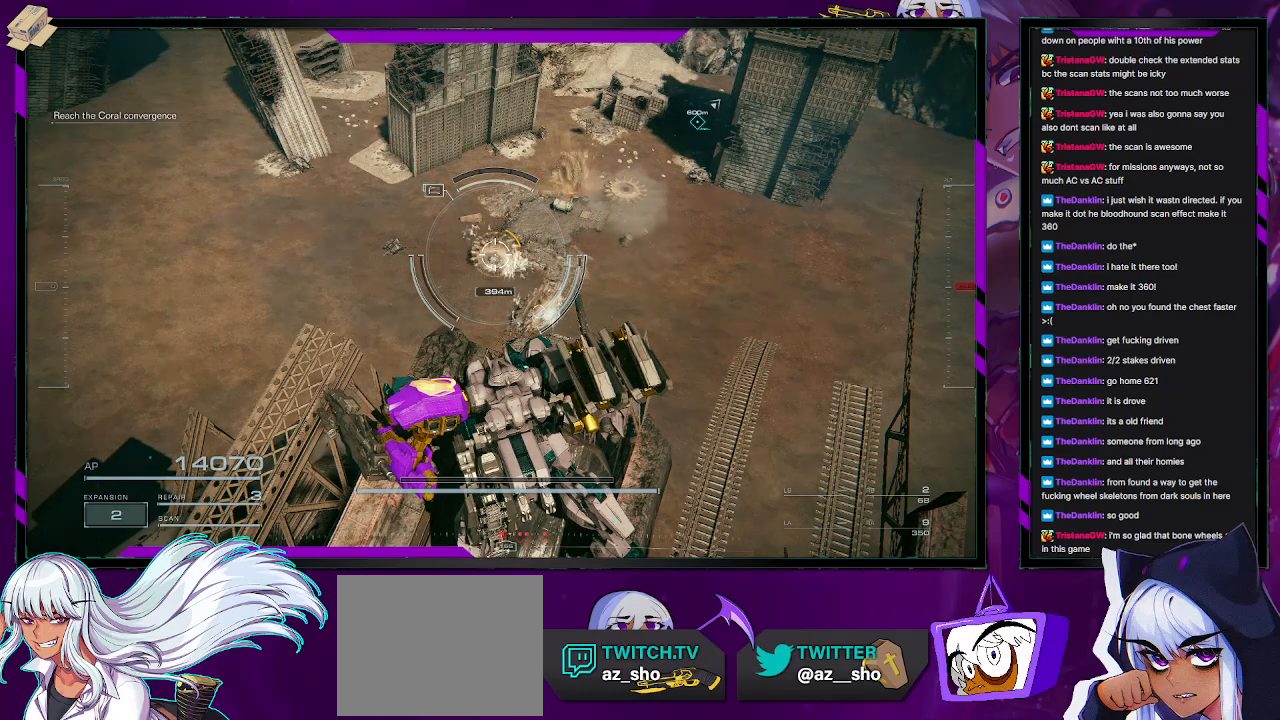
{"dt_ms": 500, "buttons": [], "left_stick": "center", "right_stick": "center", "events": []}
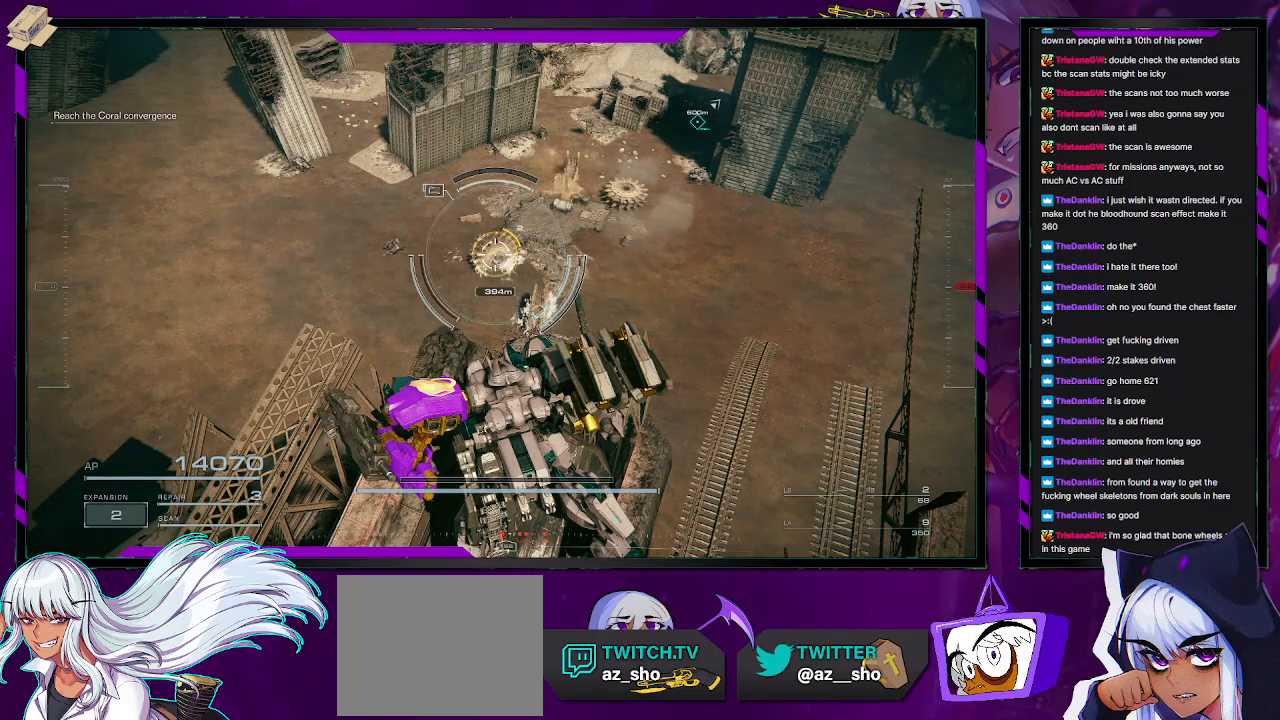
{"dt_ms": 500, "buttons": [], "left_stick": "up", "right_stick": "center"}